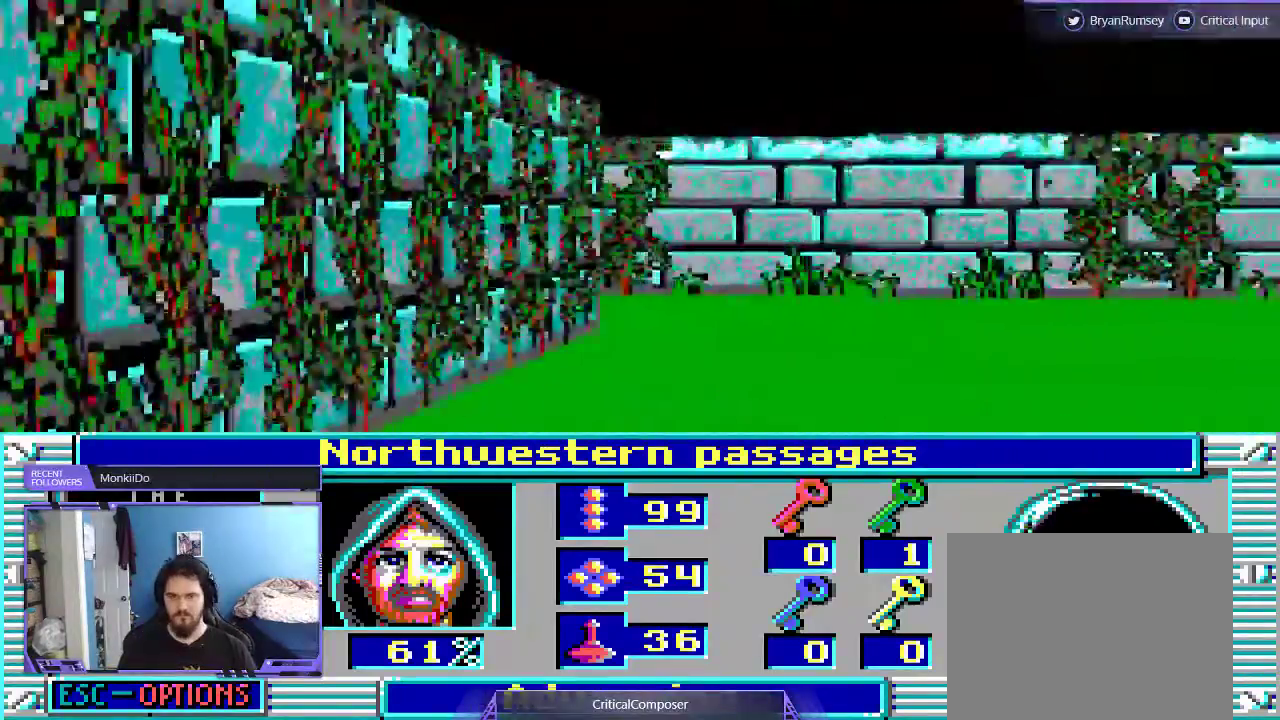
Gameplay with a controller (Xbox layout); each line is a JSON object with the inputs held at the frame after it (dt_ms = milliseconds from this image to that frame). "events" lists button and stick changes between this image and that frame as [ms after this image, input, new state], when the widget could be followed in between. Not read: L1 L3 R1 R3 TOUCHPAD left_stick other_buttons right_stick.
{"dt_ms": 500, "buttons": ["DPAD_UP"]}
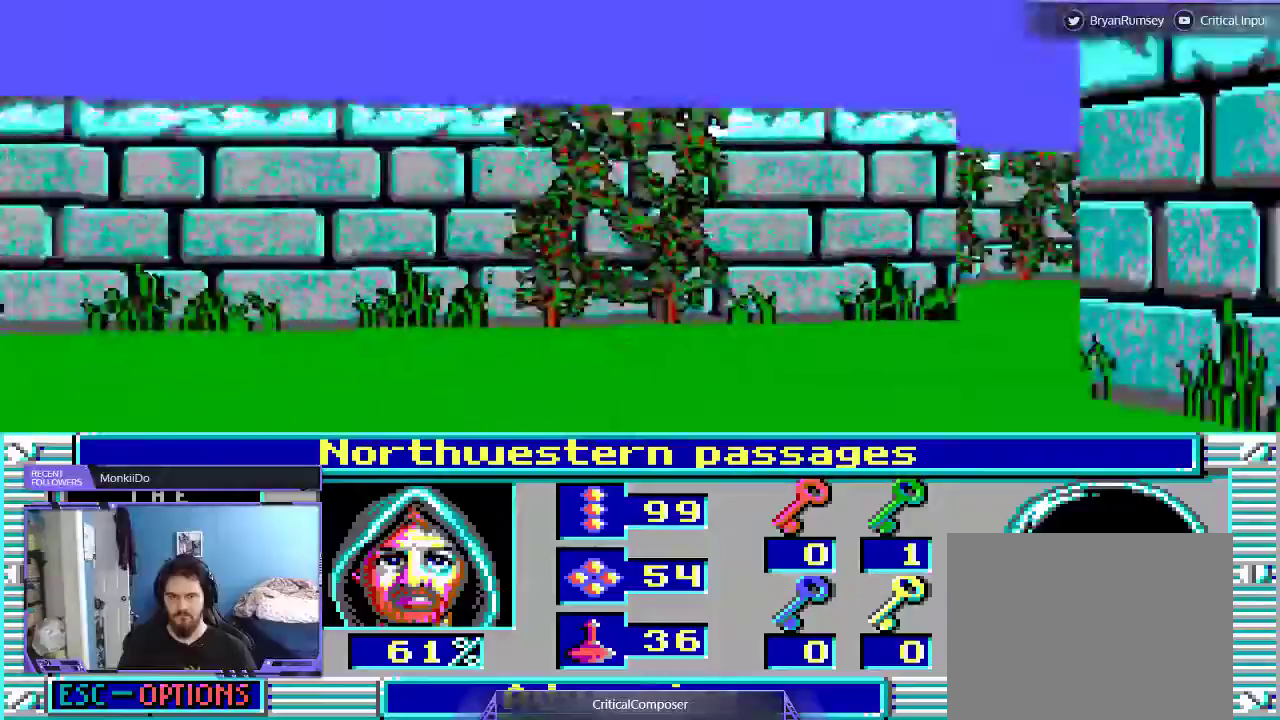
{"dt_ms": 500, "buttons": [], "events": [[500, "DPAD_UP", "up"]]}
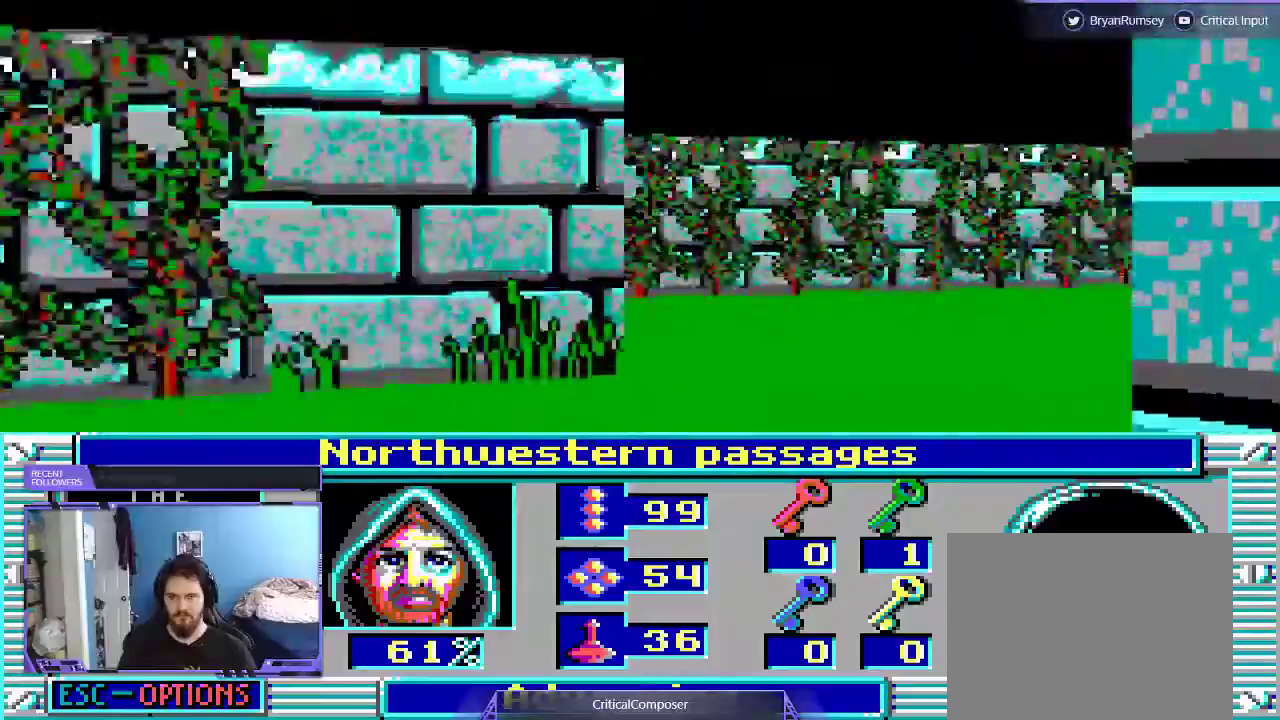
{"dt_ms": 500, "buttons": []}
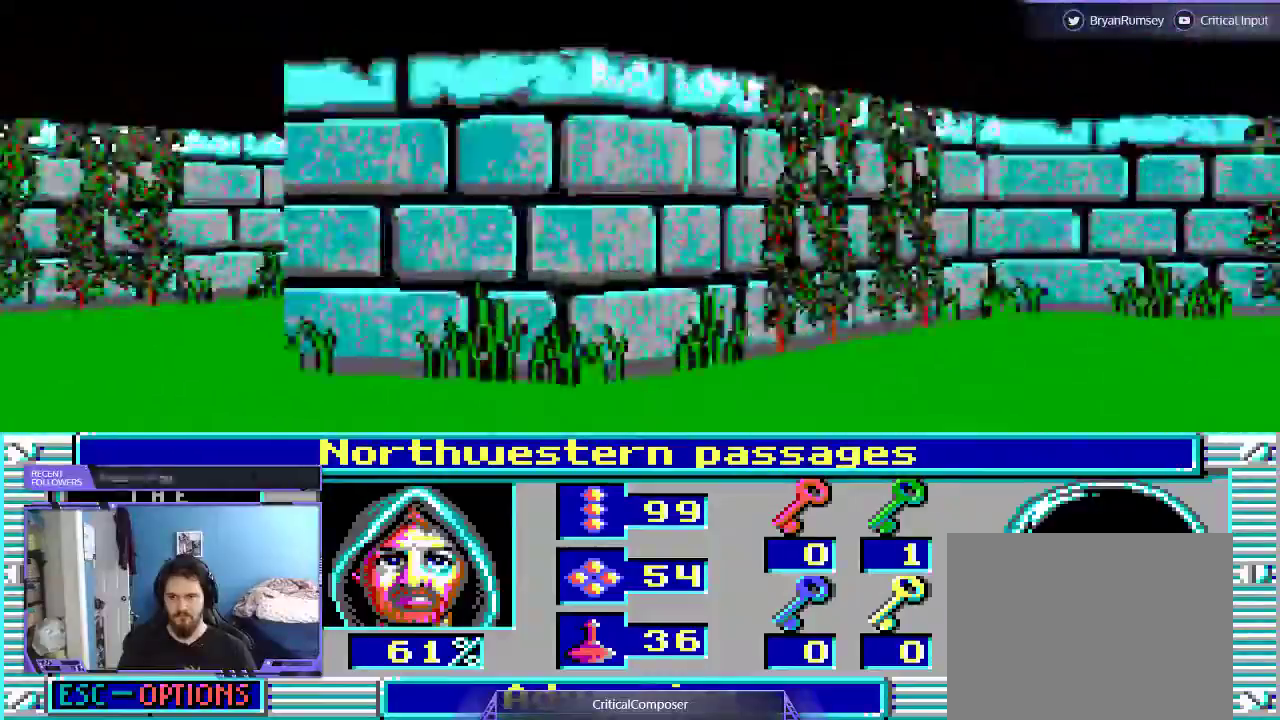
{"dt_ms": 500, "buttons": [], "events": []}
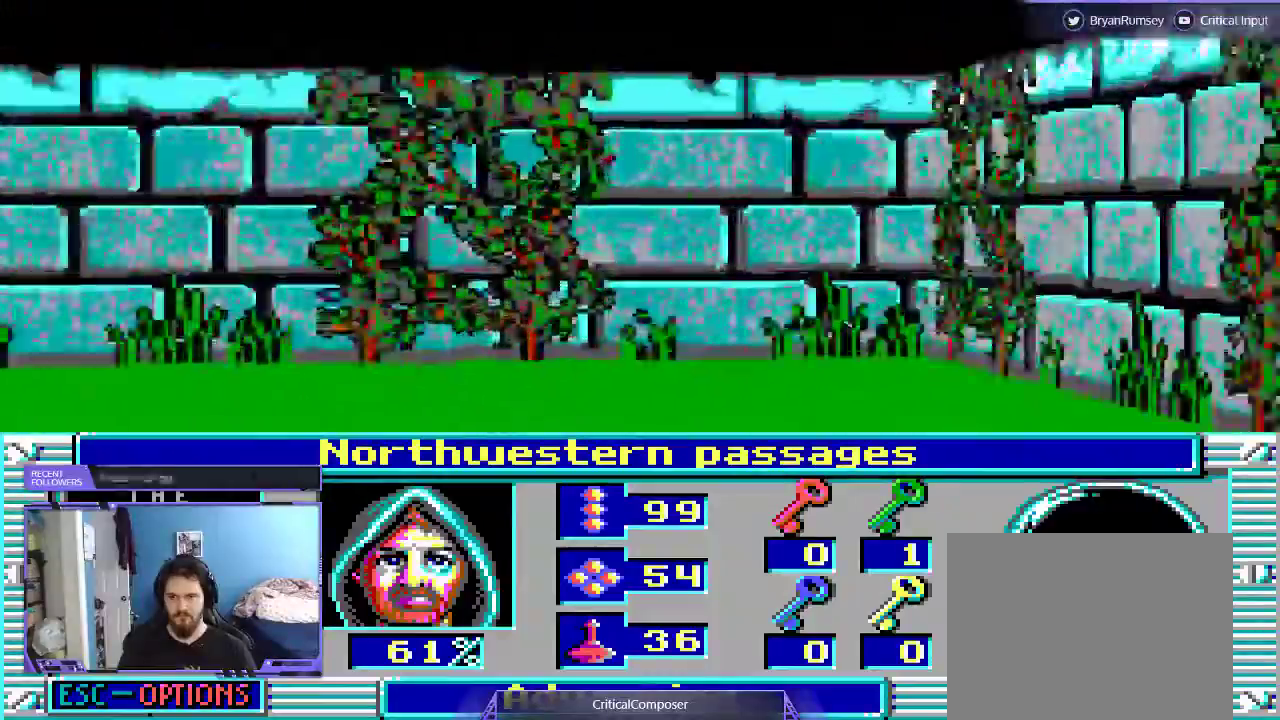
{"dt_ms": 500, "buttons": [], "events": []}
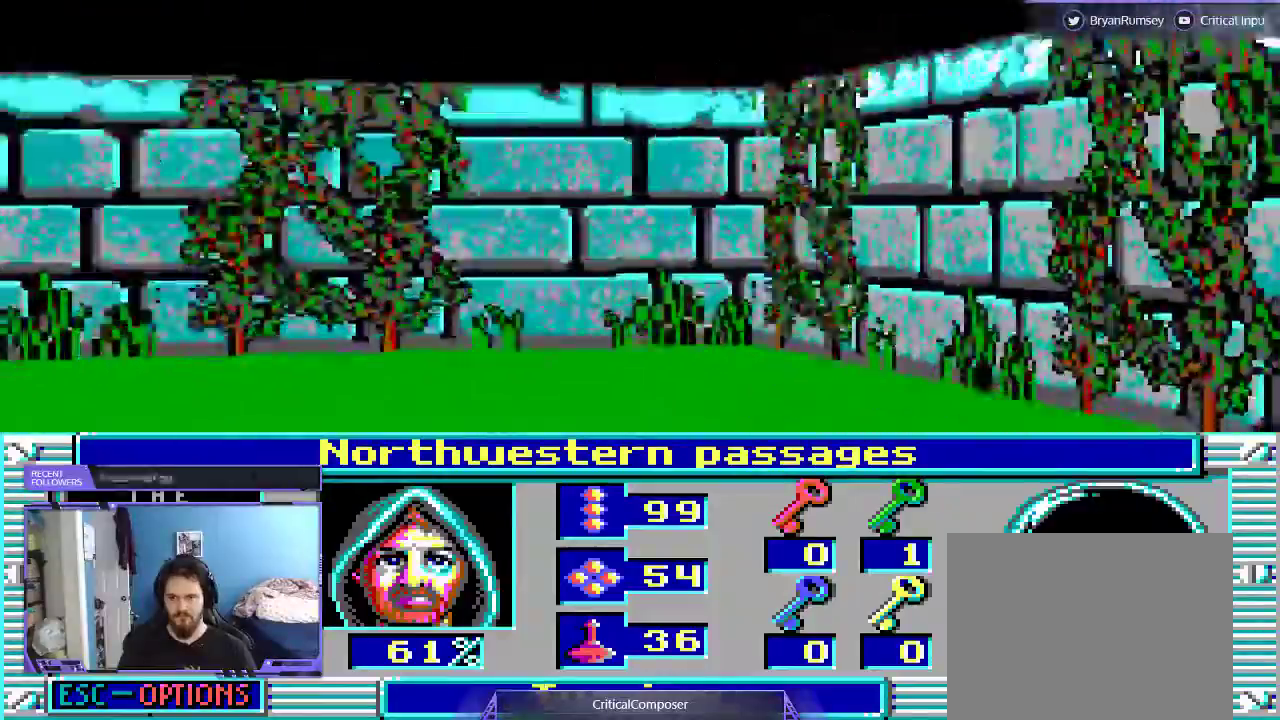
{"dt_ms": 500, "buttons": ["L2"], "events": [[167, "L2", "down"]]}
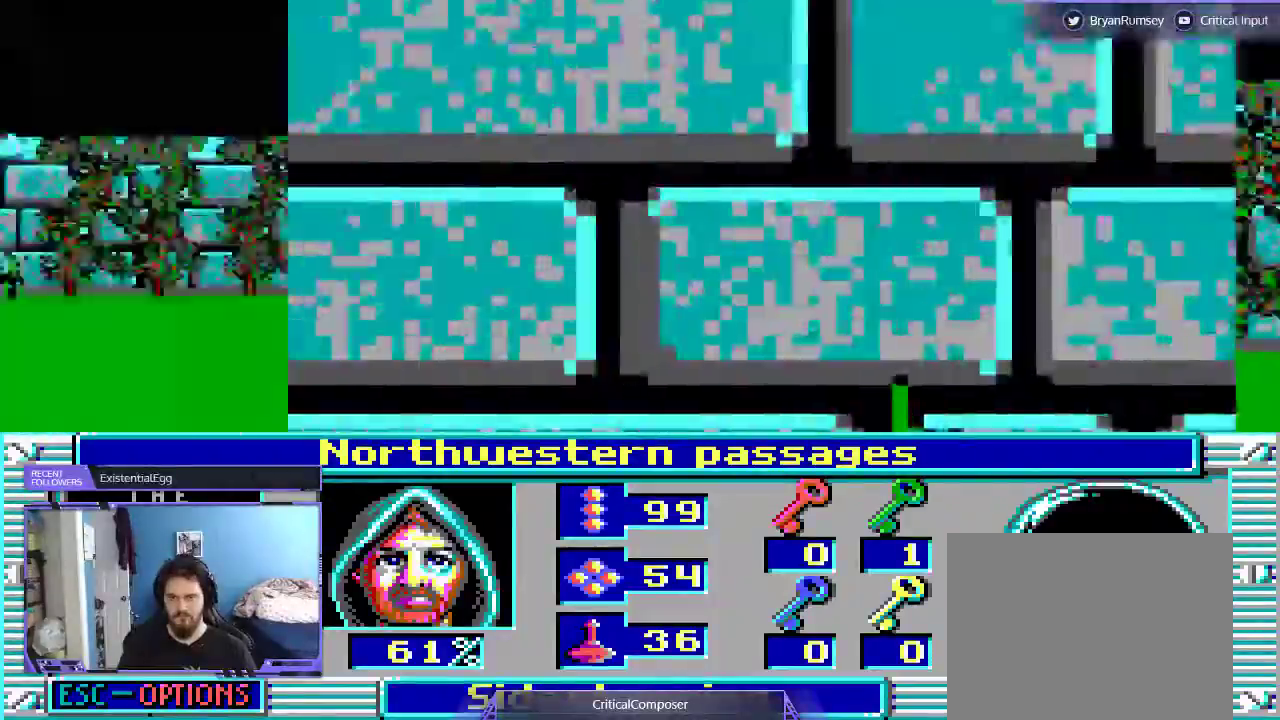
{"dt_ms": 500, "buttons": [], "events": [[367, "L2", "up"]]}
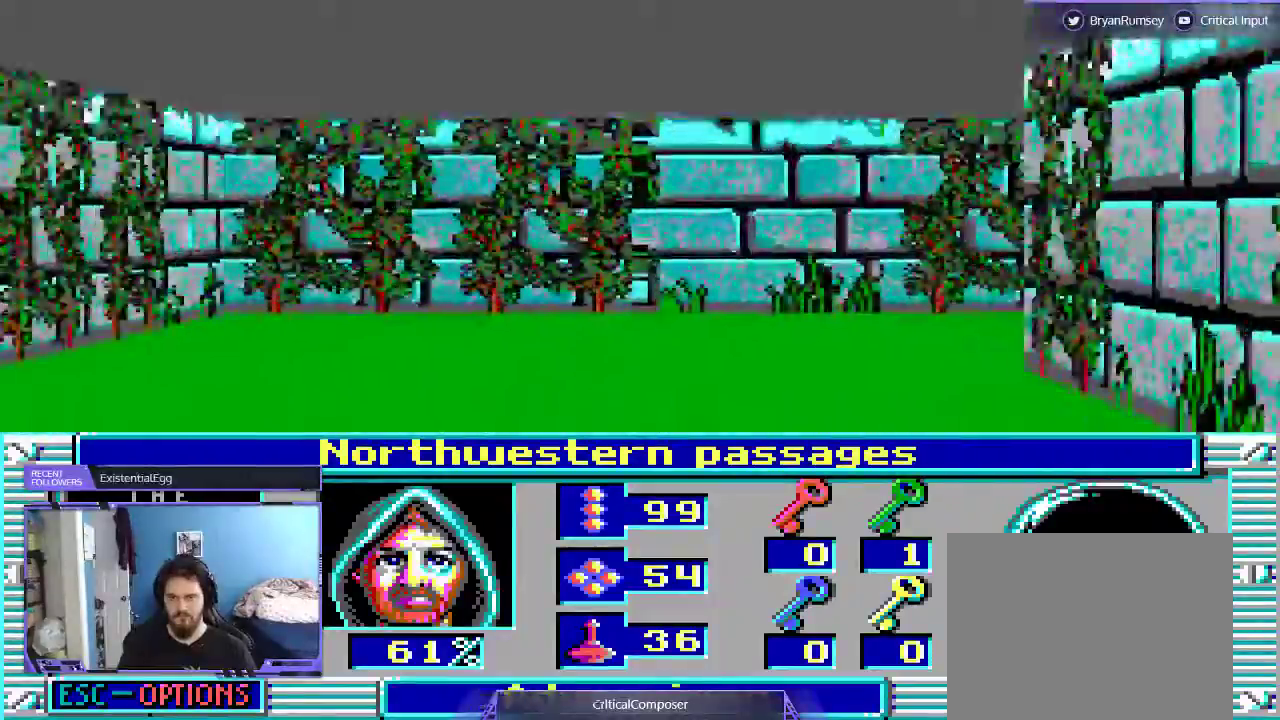
{"dt_ms": 500, "buttons": [], "events": [[267, "DPAD_UP", "down"], [333, "DPAD_UP", "up"]]}
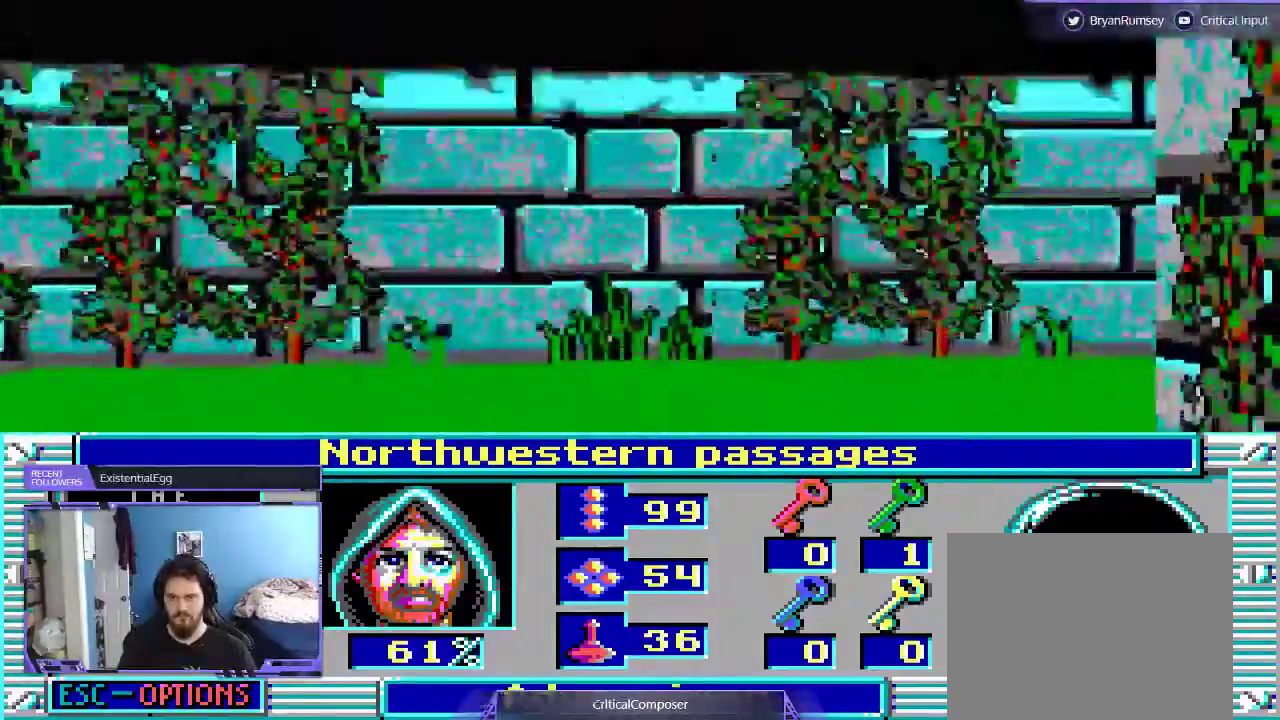
{"dt_ms": 500, "buttons": [], "events": []}
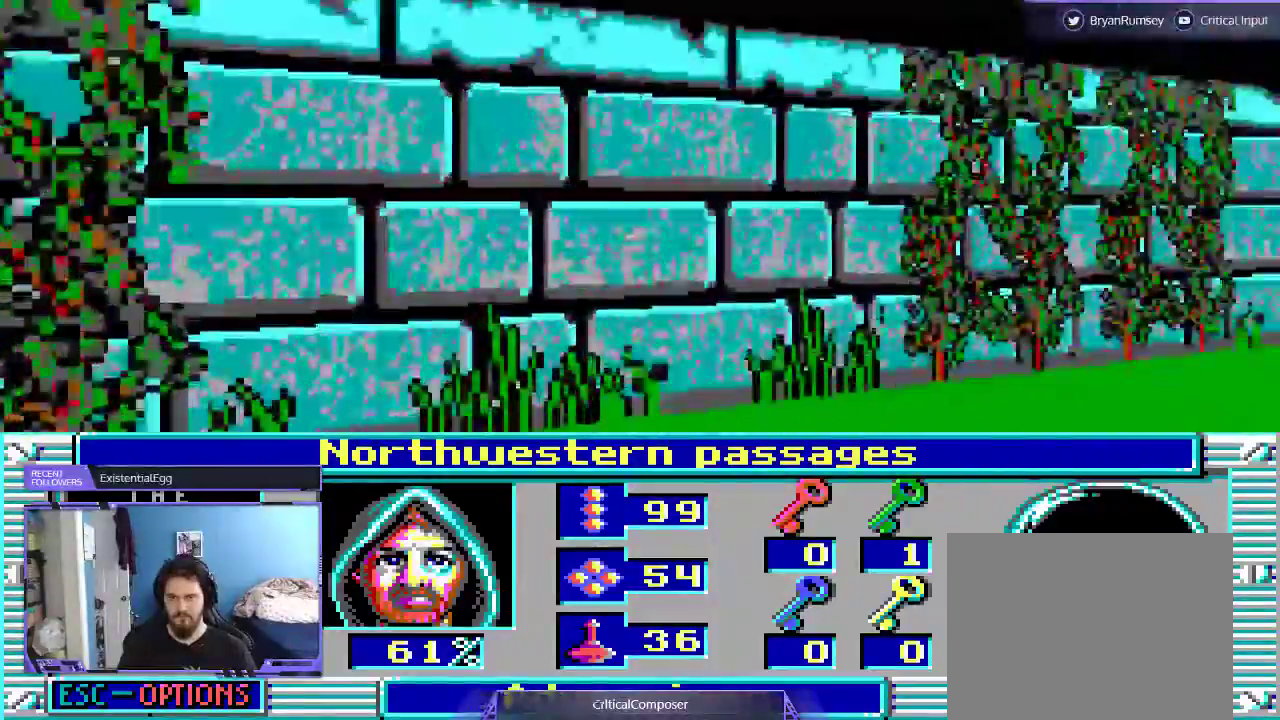
{"dt_ms": 500, "buttons": [], "events": []}
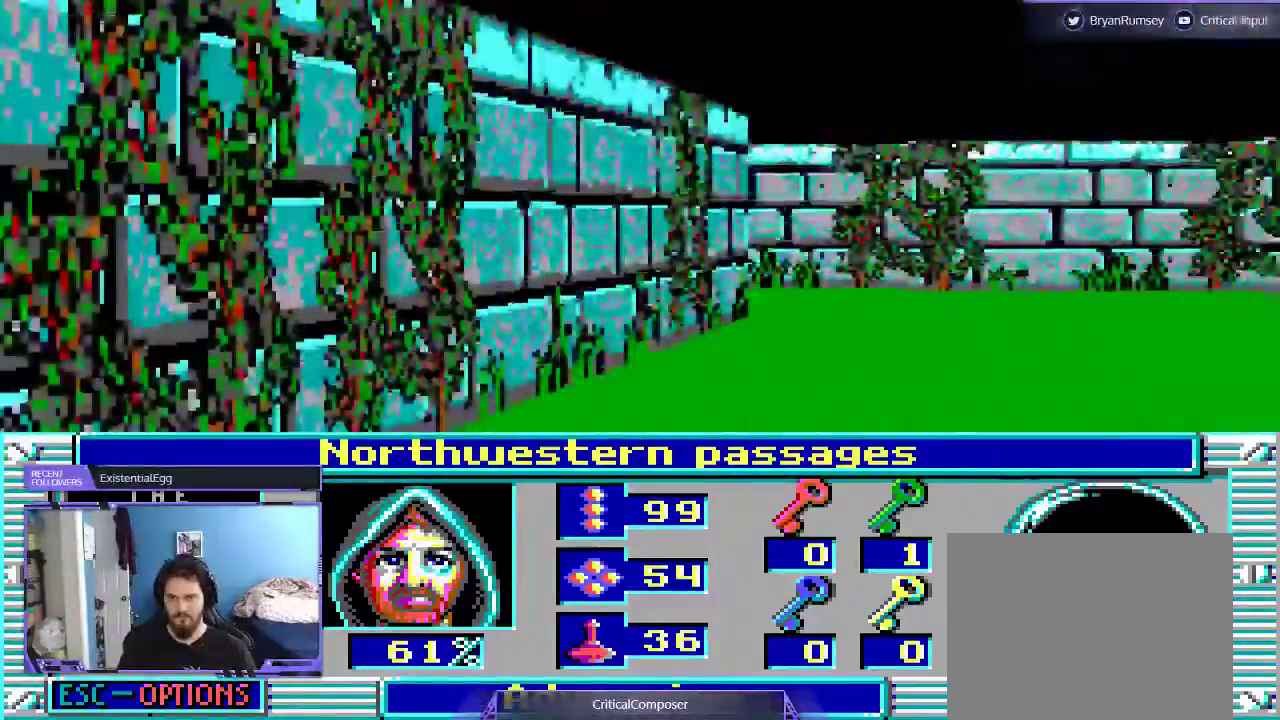
{"dt_ms": 500, "buttons": [], "events": []}
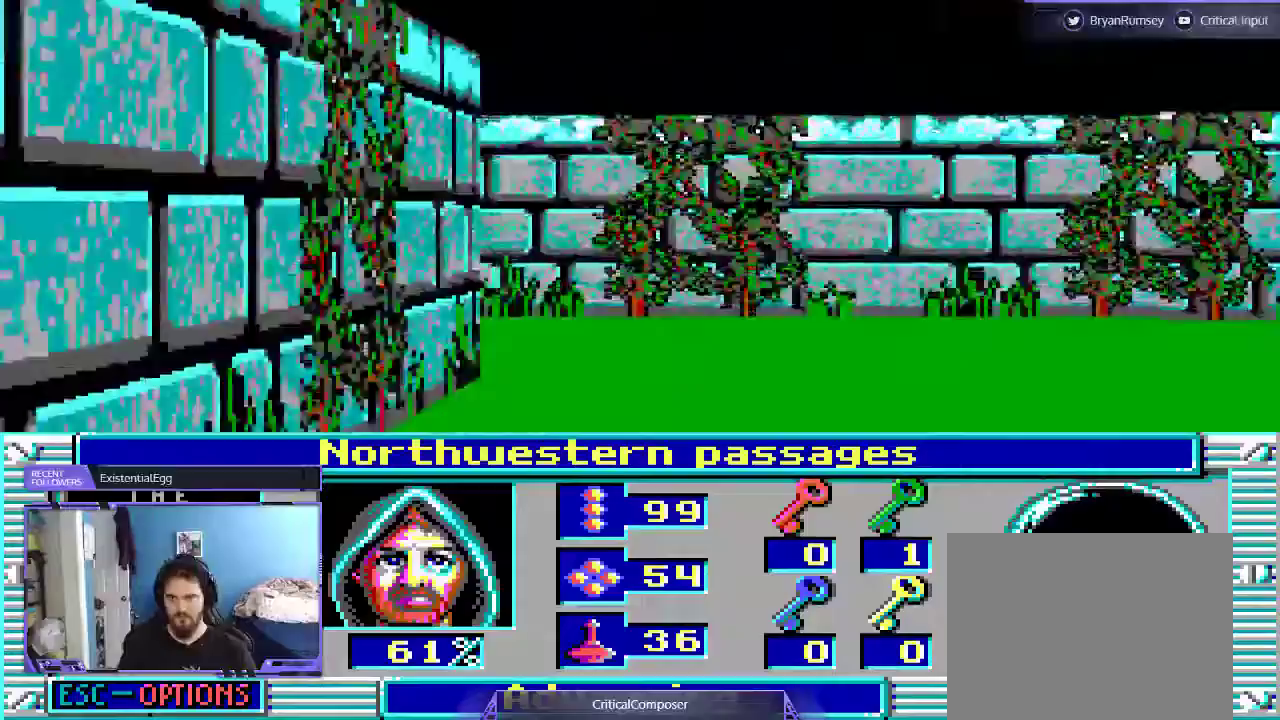
{"dt_ms": 500, "buttons": [], "events": []}
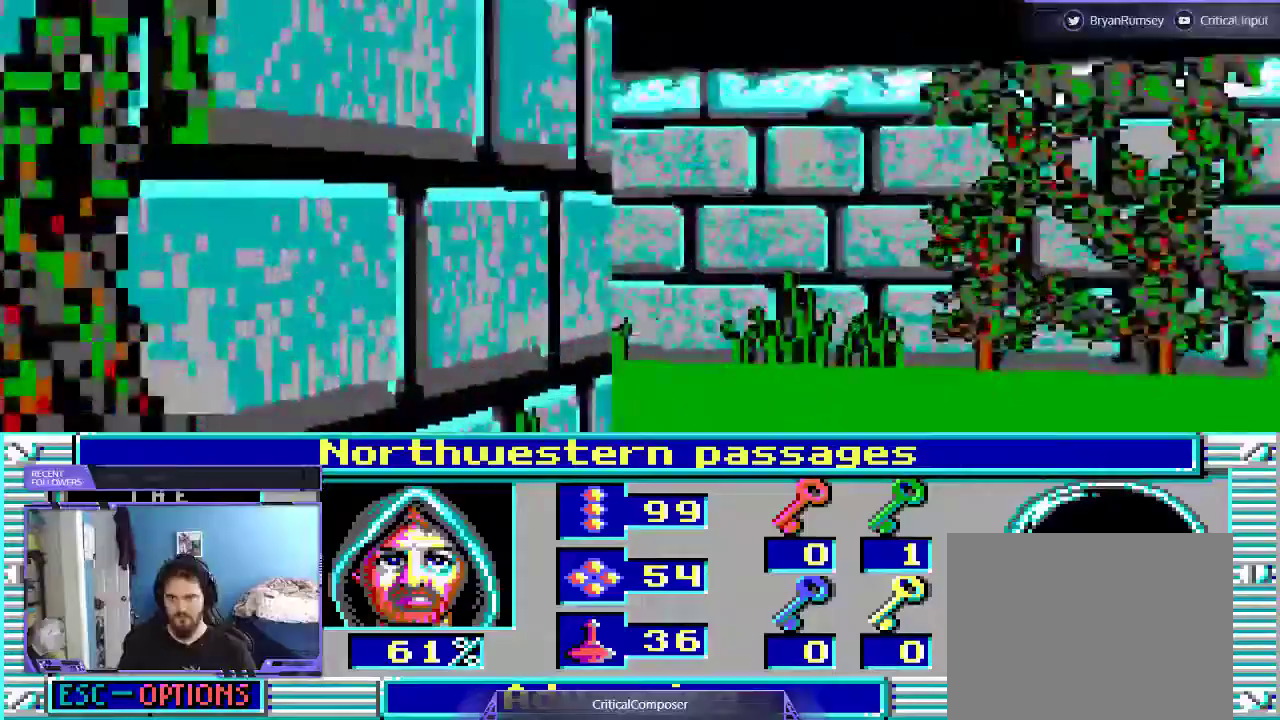
{"dt_ms": 500, "buttons": [], "events": []}
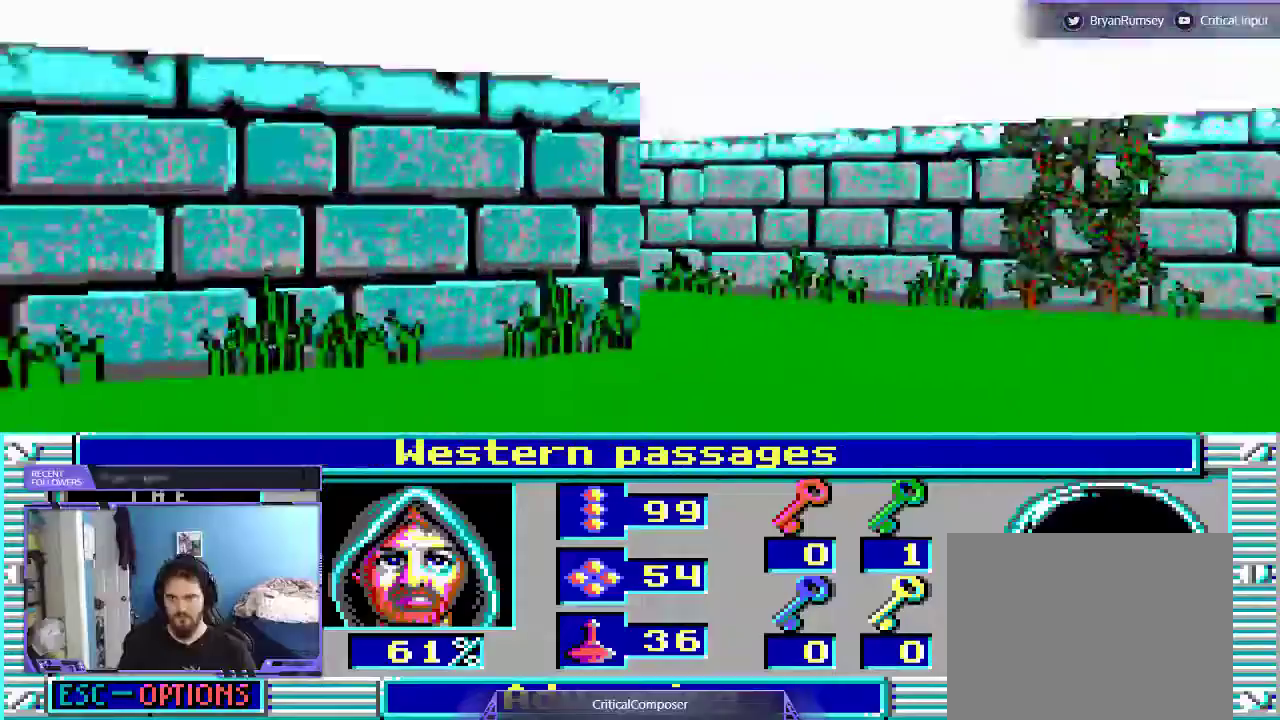
{"dt_ms": 500, "buttons": ["L2"], "events": [[400, "L2", "down"]]}
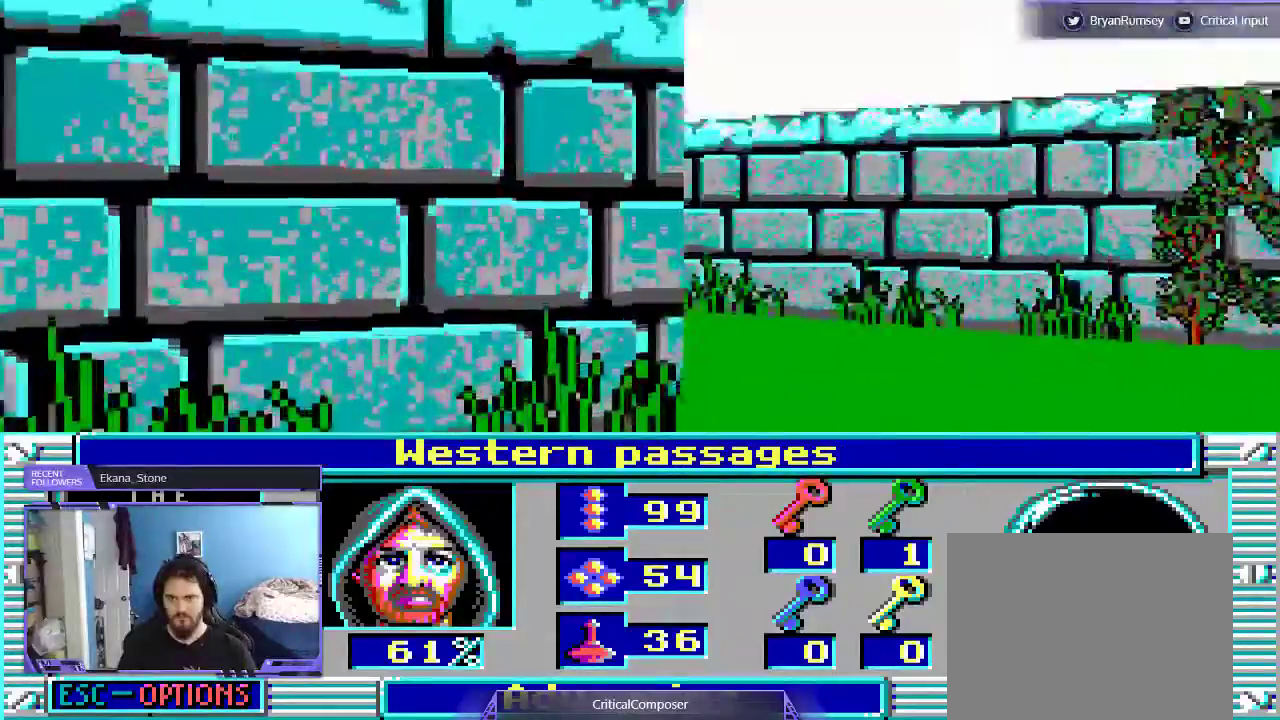
{"dt_ms": 500, "buttons": ["L2", "DPAD_UP"], "events": [[300, "DPAD_UP", "down"]]}
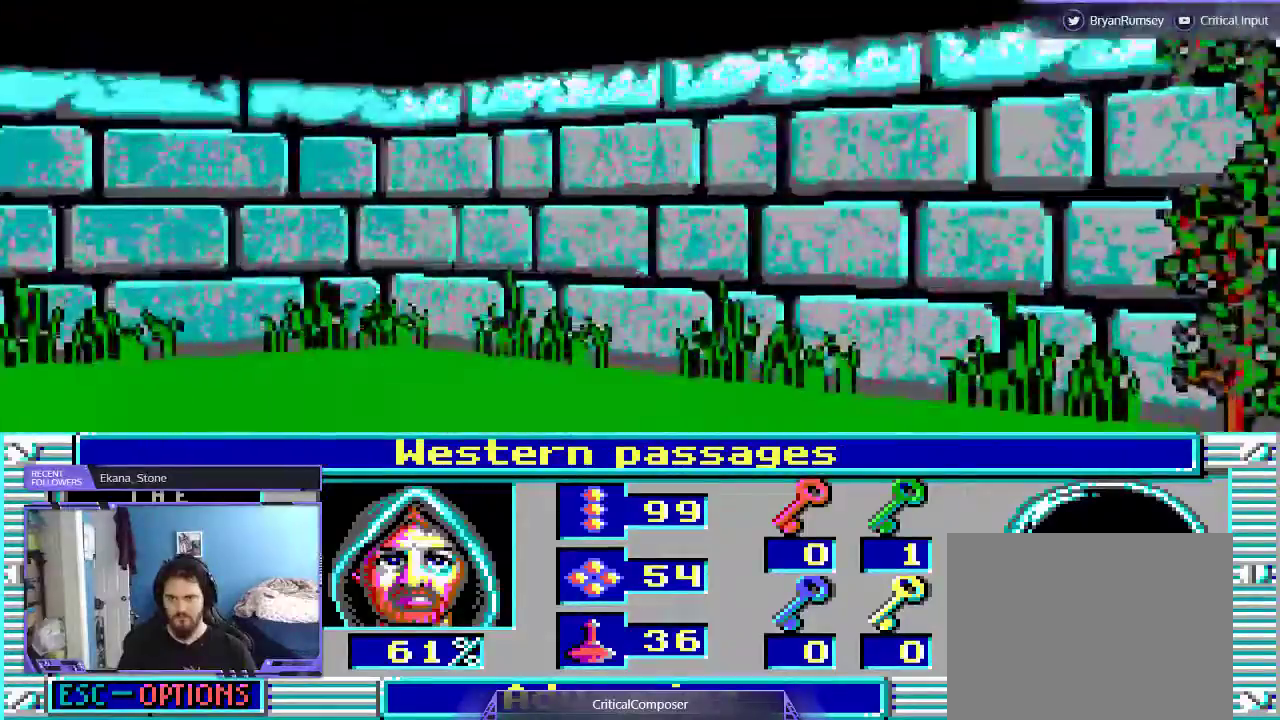
{"dt_ms": 500, "buttons": [], "events": [[67, "DPAD_UP", "up"], [67, "L2", "up"]]}
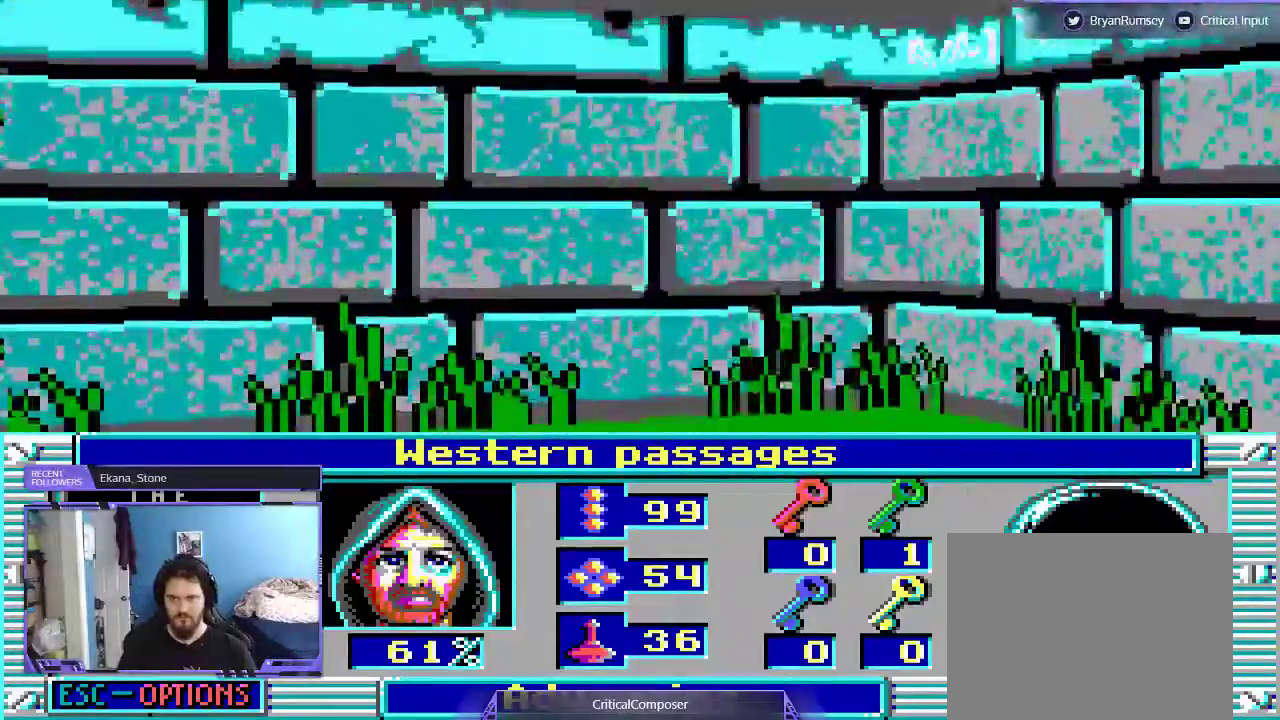
{"dt_ms": 500, "buttons": [], "events": []}
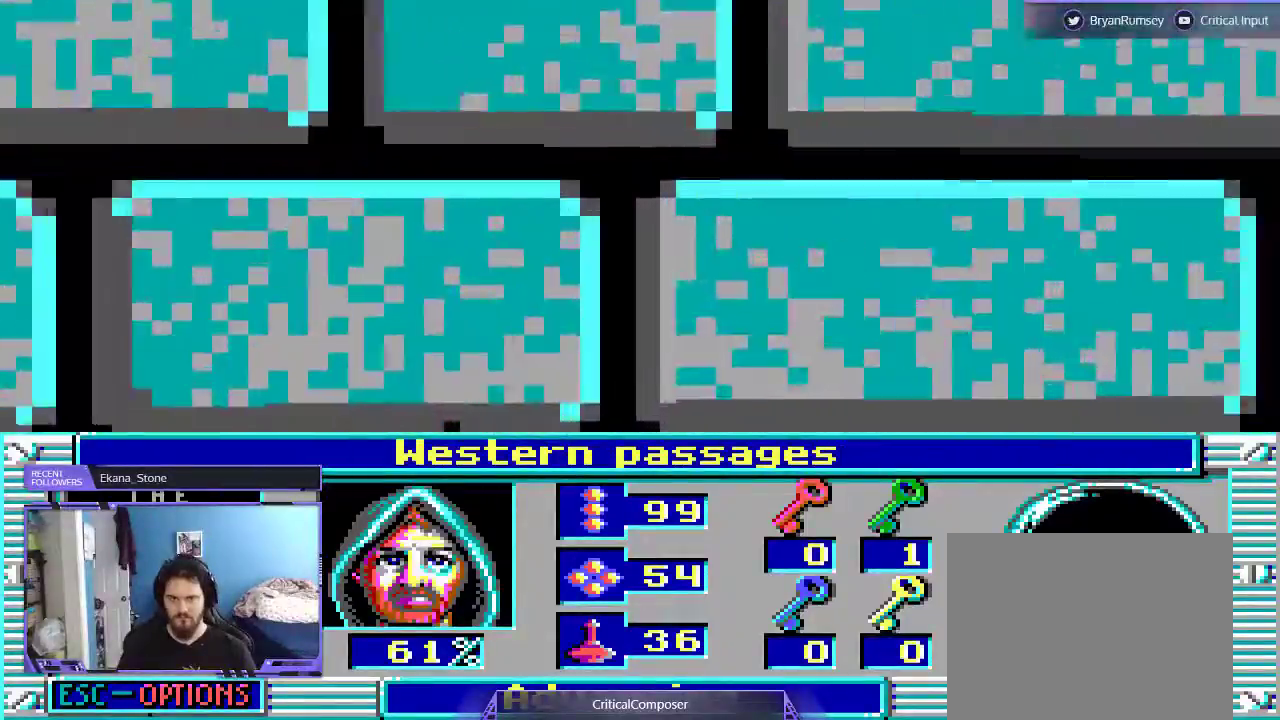
{"dt_ms": 500, "buttons": [], "events": [[333, "R2", "down"], [433, "R2", "up"]]}
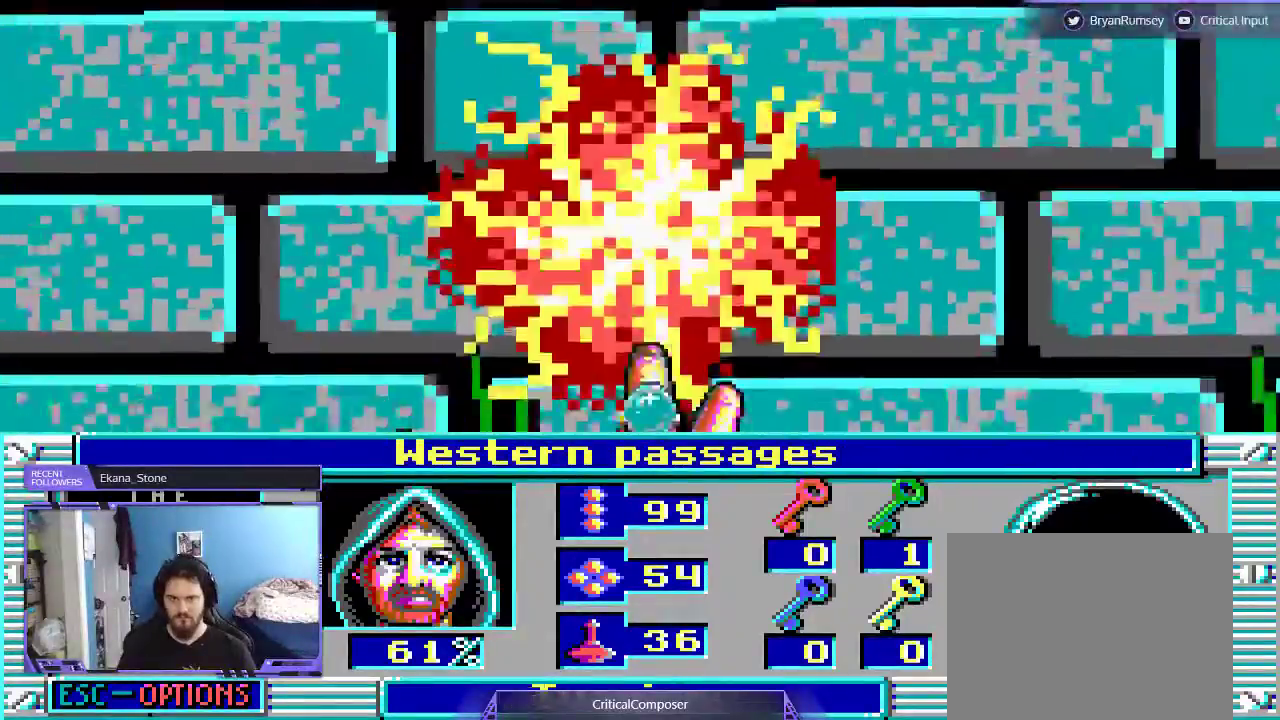
{"dt_ms": 500, "buttons": []}
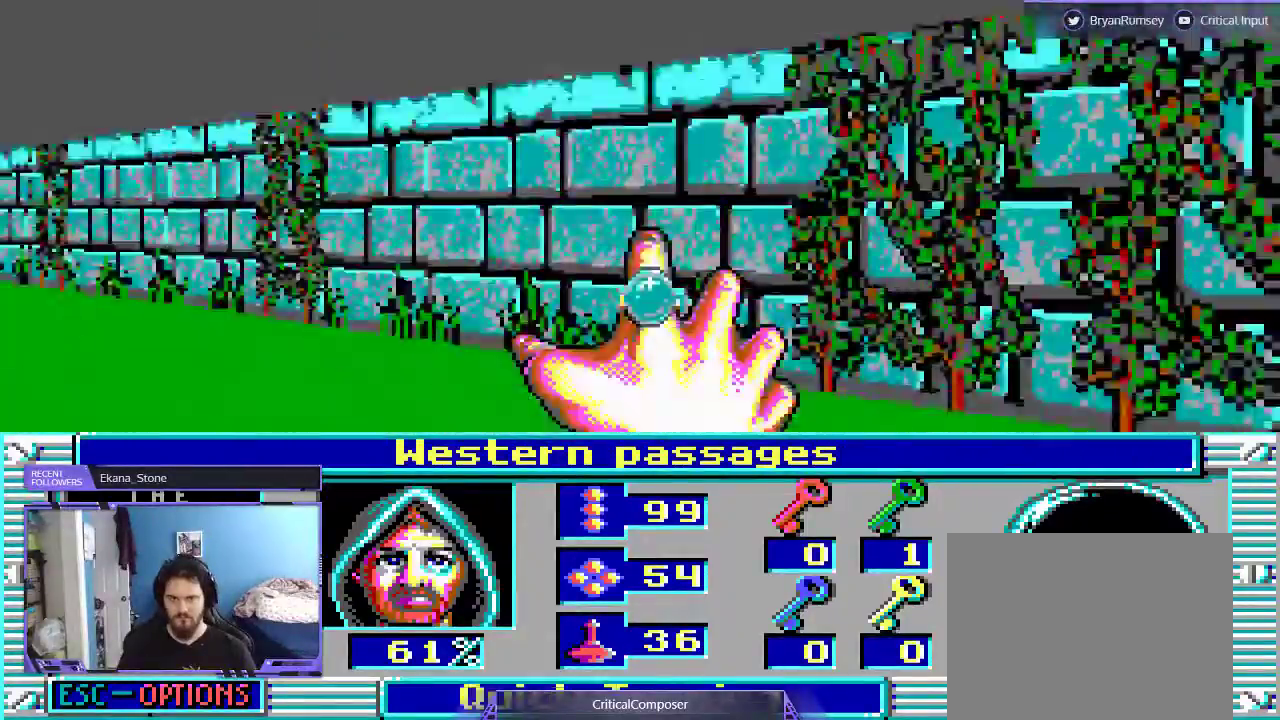
{"dt_ms": 500, "buttons": [], "events": []}
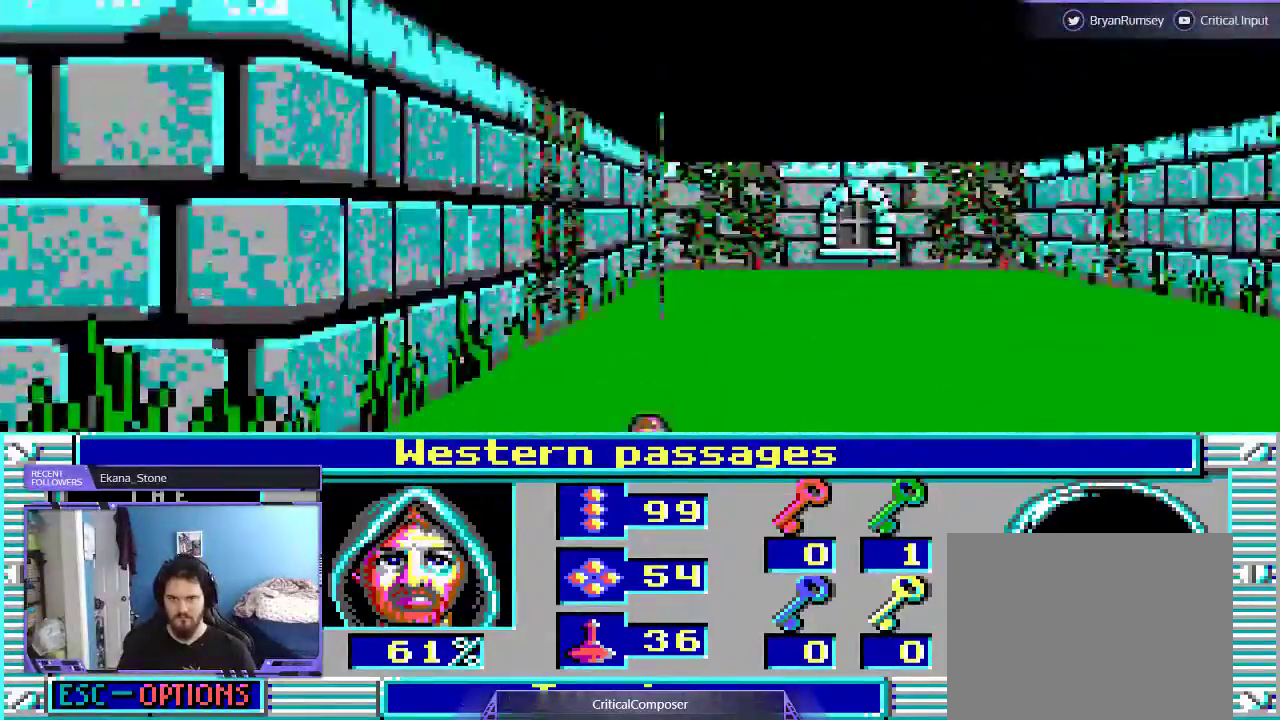
{"dt_ms": 500, "buttons": [], "events": []}
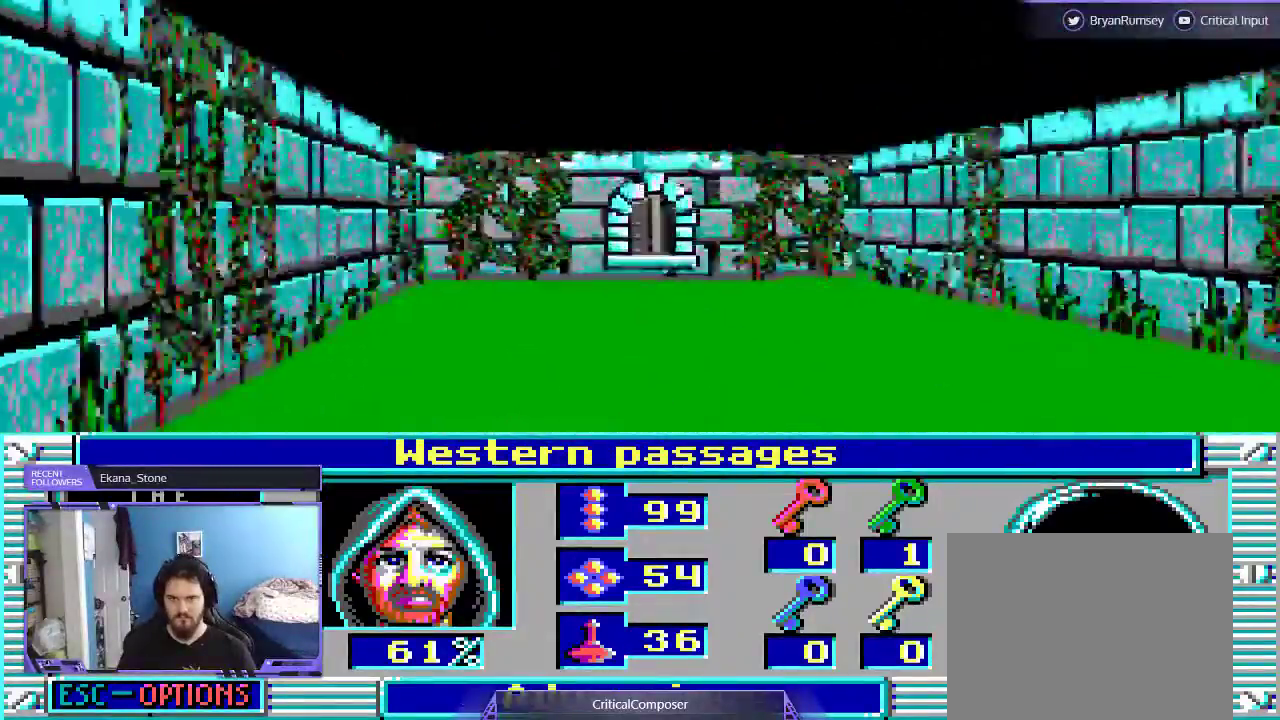
{"dt_ms": 500, "buttons": [], "events": []}
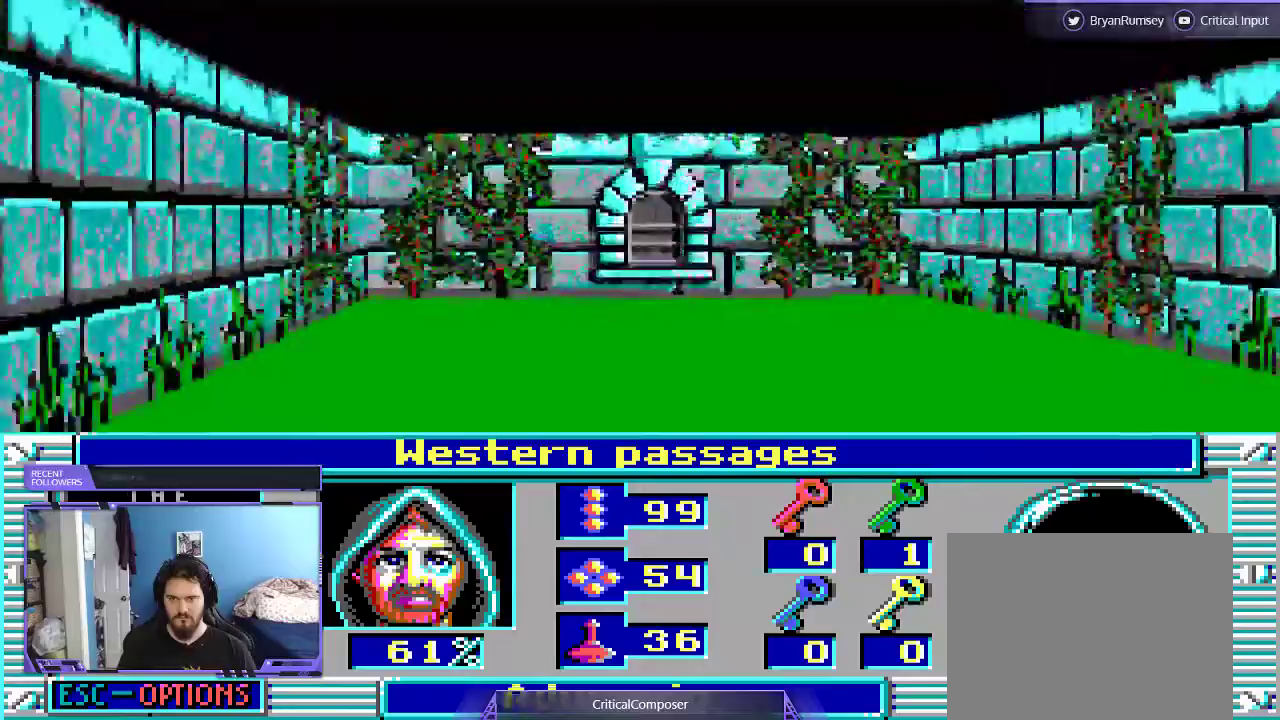
{"dt_ms": 500, "buttons": ["DPAD_UP"]}
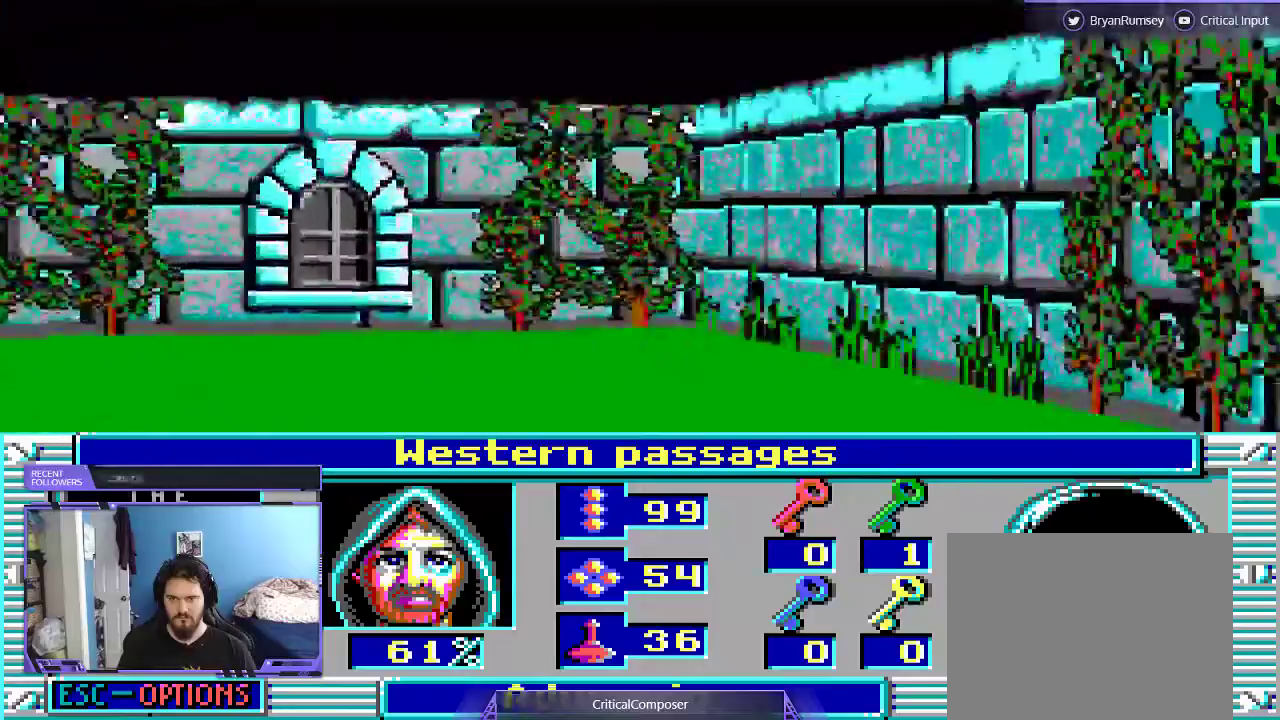
{"dt_ms": 1000, "buttons": []}
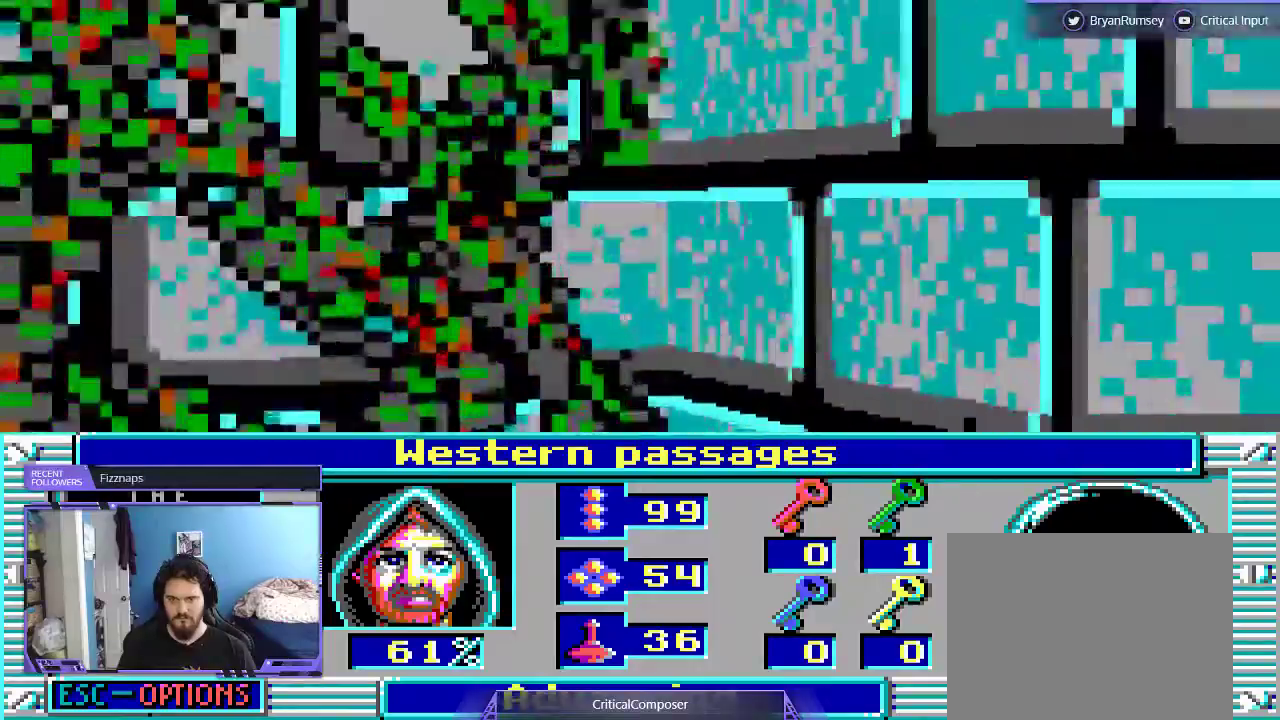
{"dt_ms": 500, "buttons": [], "events": []}
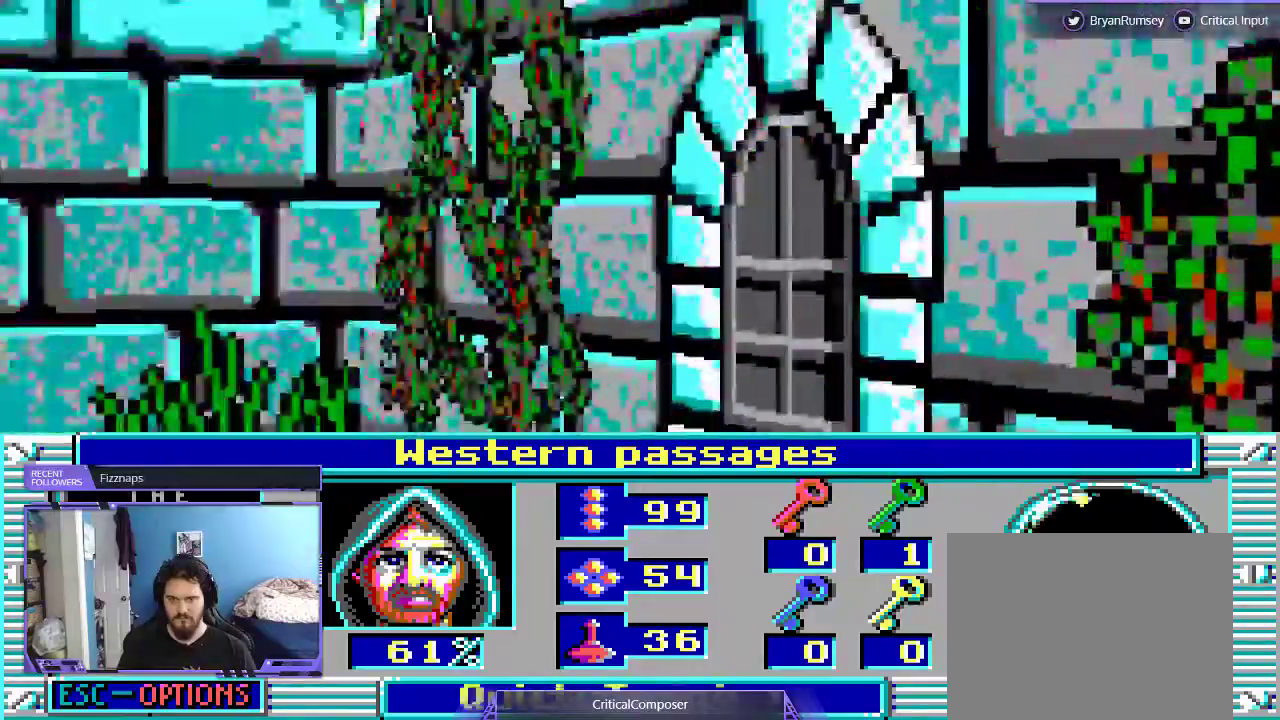
{"dt_ms": 500, "buttons": [], "events": []}
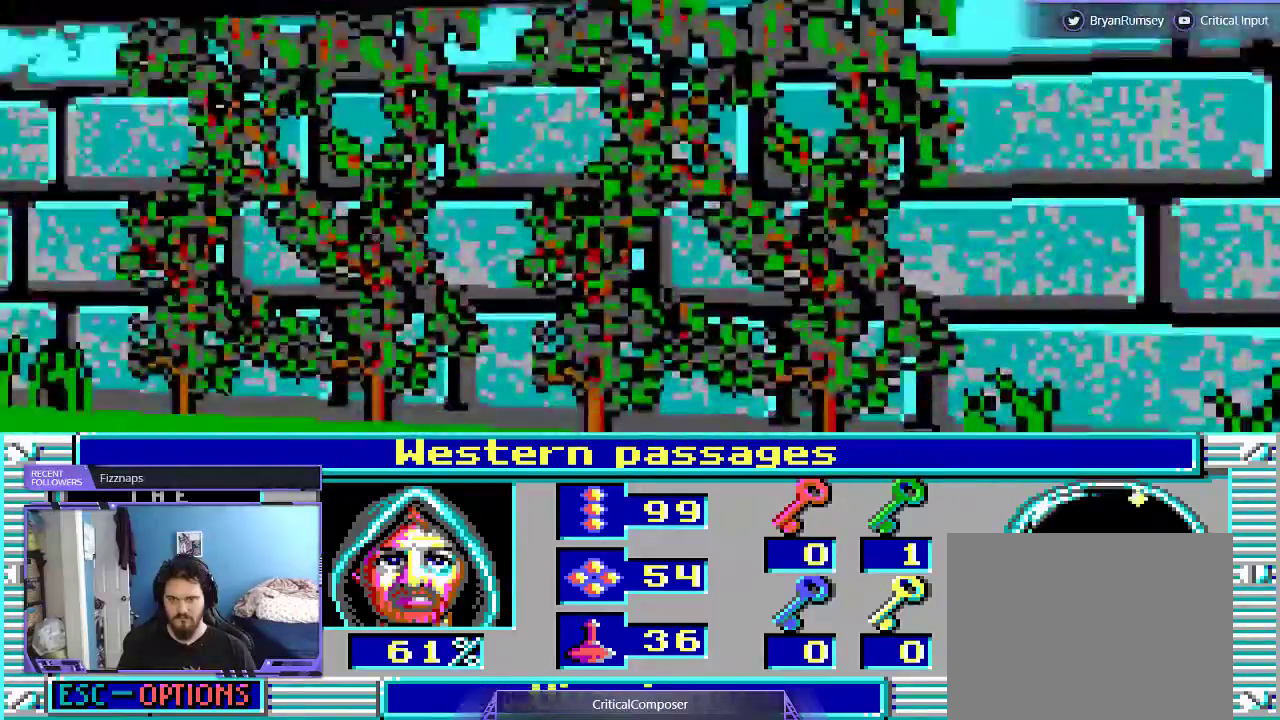
{"dt_ms": 500, "buttons": [], "events": []}